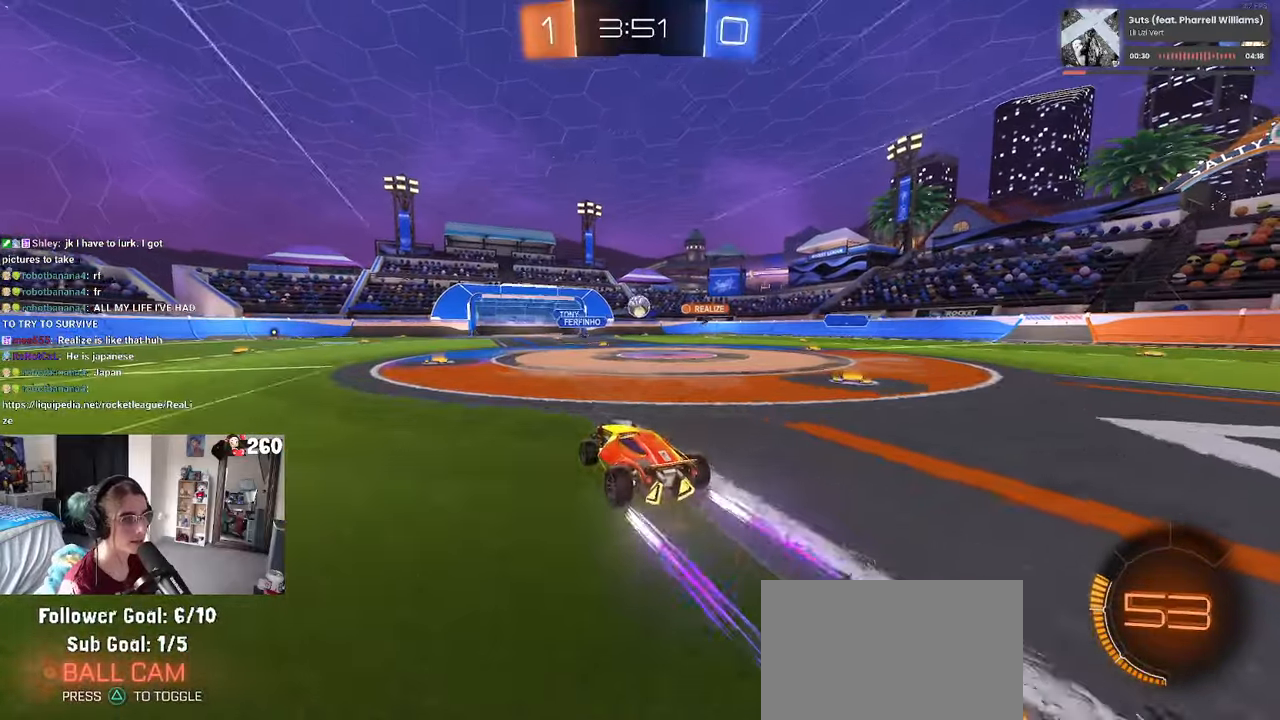
Gameplay with a controller (PlayStation layout); each line is a JSON object with the inputs held at the frame after it. "events" lists button and stick changes between this image and that frame as [ms after this image, input, new state], when the widget could be followed in between. Not read: R2.
{"buttons": ["CROSS"], "left_stick": "down-left", "right_stick": "center", "events": [[50, "left_stick", "right"], [216, "left_stick", "center"], [400, "CROSS", "down"], [400, "left_stick", "down-left"]]}
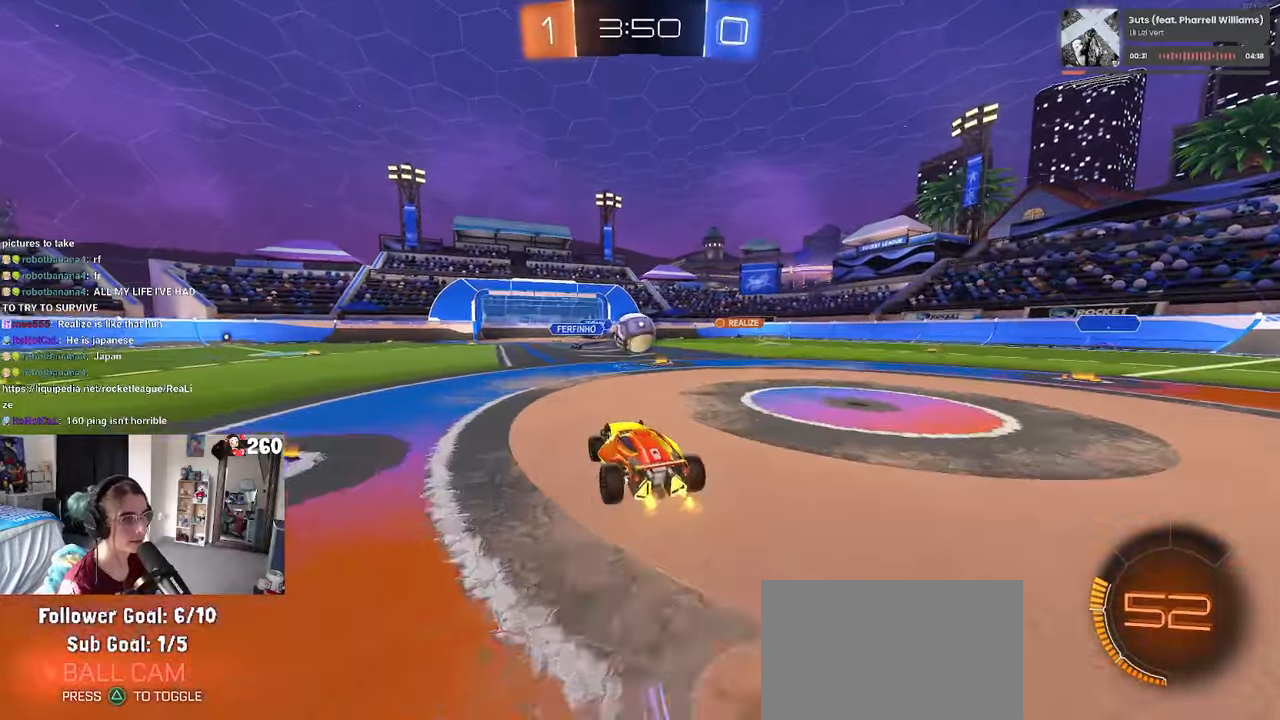
{"buttons": [], "left_stick": "right", "right_stick": "center", "events": [[66, "R1", "down"], [66, "left_stick", "center"], [116, "CROSS", "up"], [250, "left_stick", "up-left"], [333, "left_stick", "up-right"], [366, "CROSS", "down"], [416, "left_stick", "right"], [433, "CROSS", "up"], [450, "R1", "up"]]}
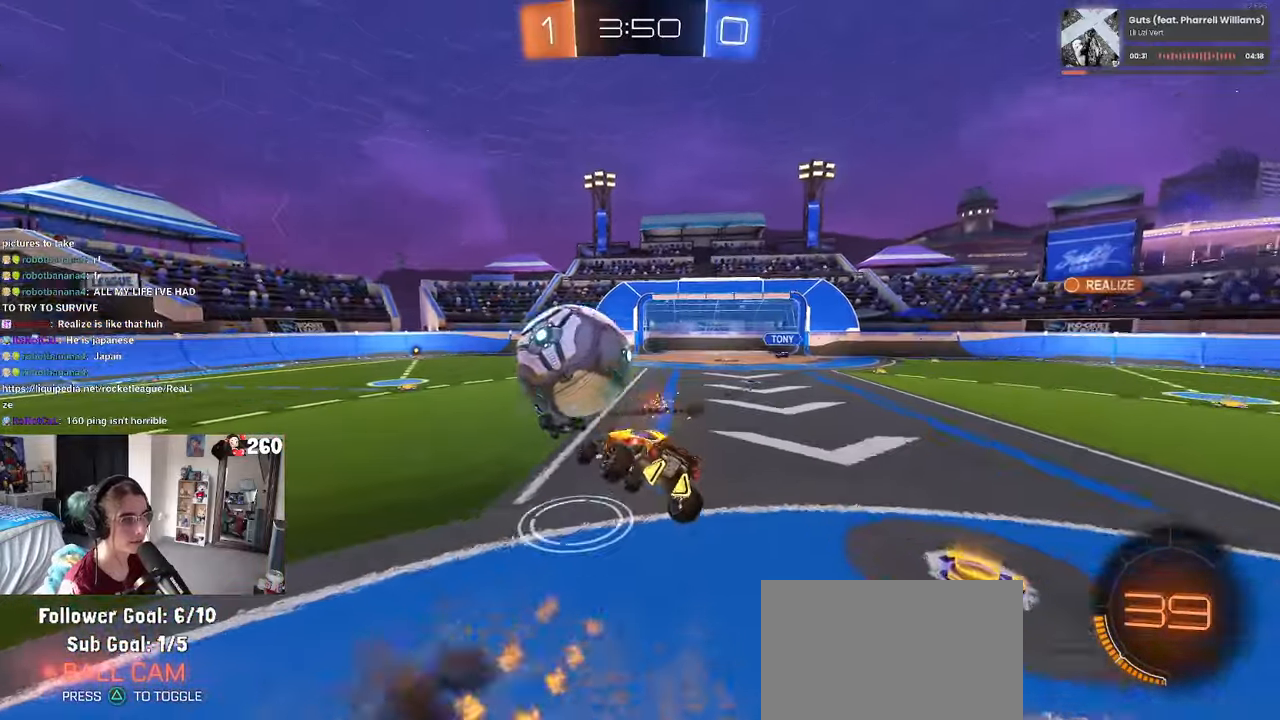
{"buttons": ["TRIANGLE"], "left_stick": "up-right", "right_stick": "center", "events": [[466, "TRIANGLE", "down"], [466, "left_stick", "up-right"]]}
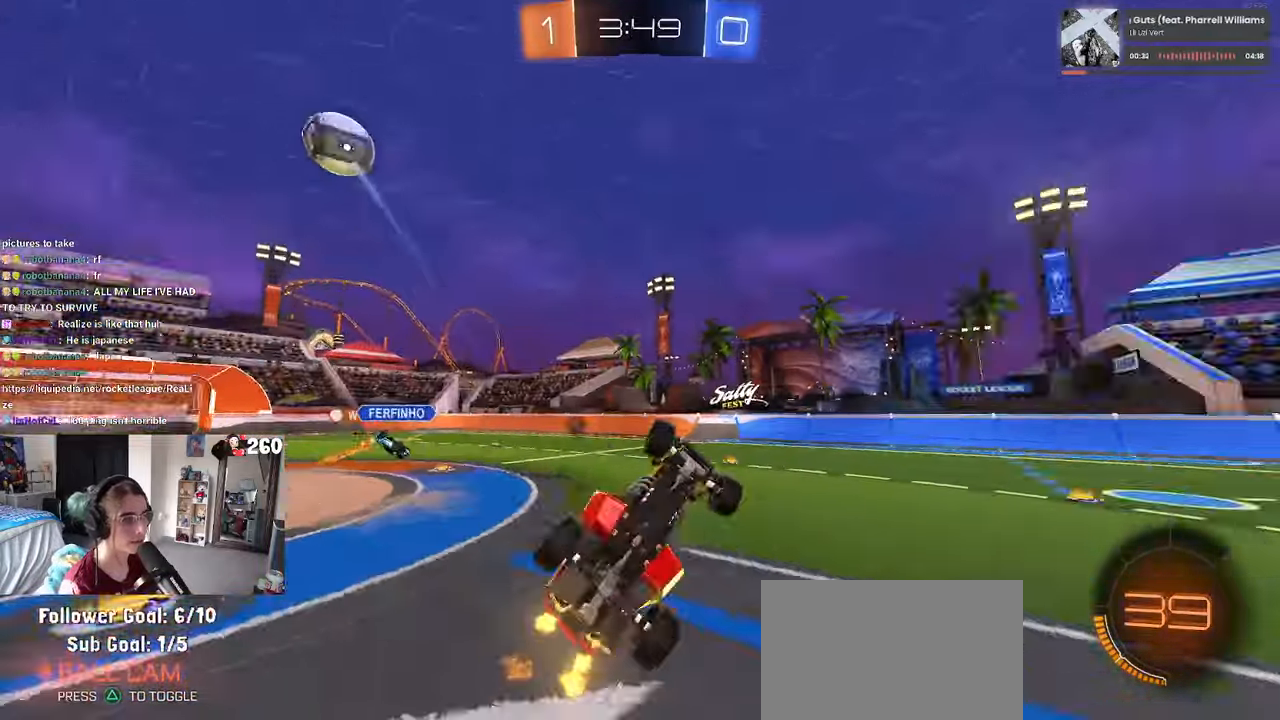
{"buttons": [], "left_stick": "center", "right_stick": "center", "events": [[333, "left_stick", "center"], [416, "TRIANGLE", "up"]]}
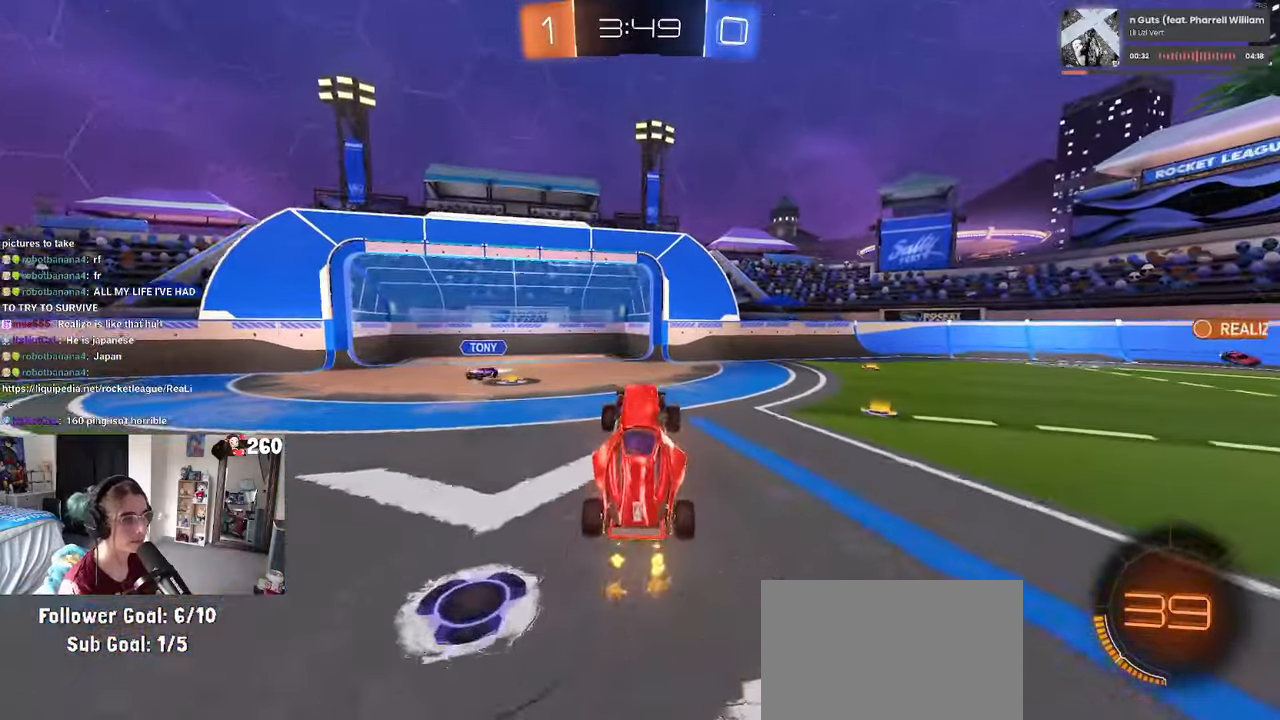
{"buttons": ["R1"], "left_stick": "right", "right_stick": "center", "events": [[66, "left_stick", "up-left"], [216, "TRIANGLE", "down"], [216, "left_stick", "right"], [350, "TRIANGLE", "up"], [366, "R1", "down"]]}
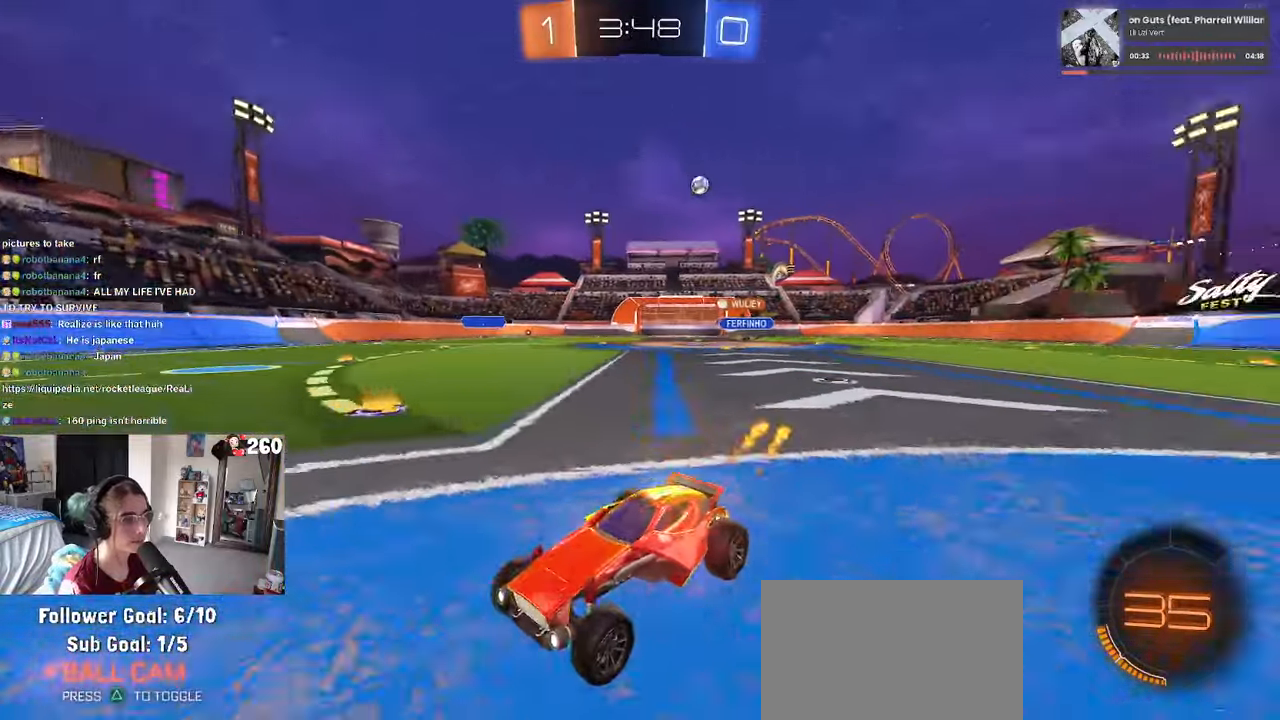
{"buttons": [], "left_stick": "center", "right_stick": "center", "events": [[300, "R1", "up"], [400, "left_stick", "center"]]}
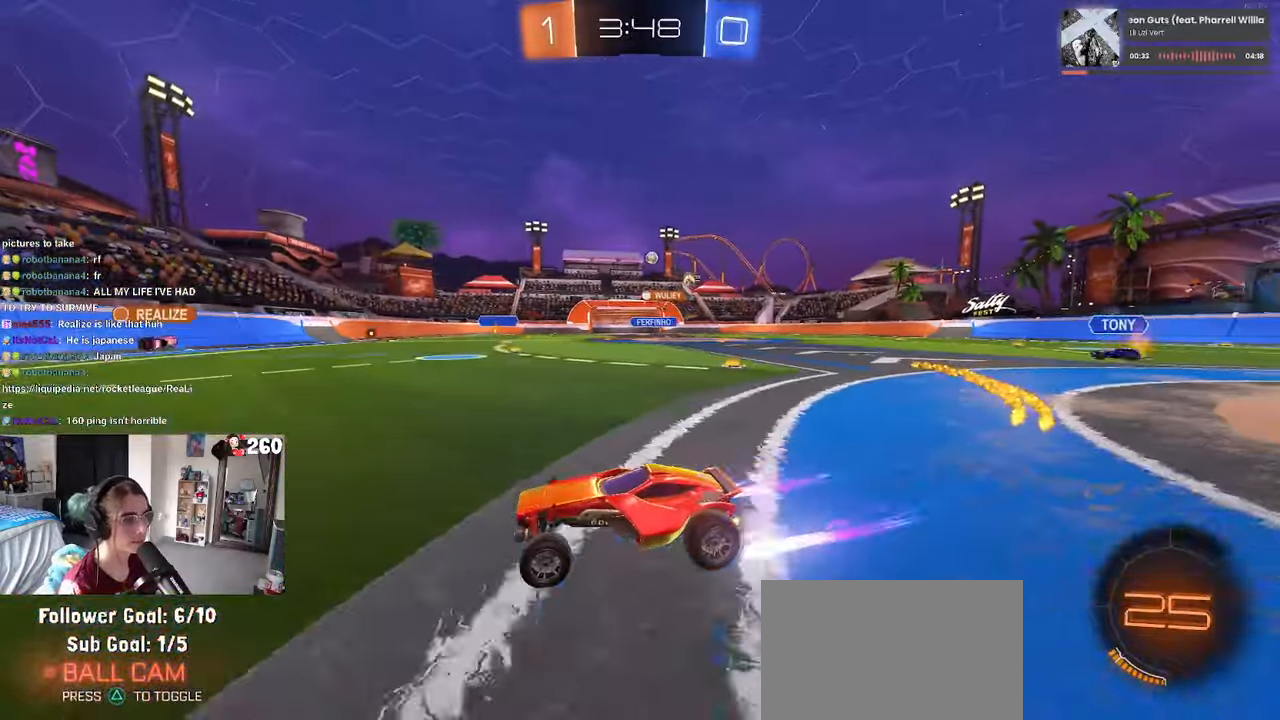
{"buttons": [], "left_stick": "right", "right_stick": "center", "events": [[316, "left_stick", "right"], [400, "SQUARE", "down"], [500, "SQUARE", "up"]]}
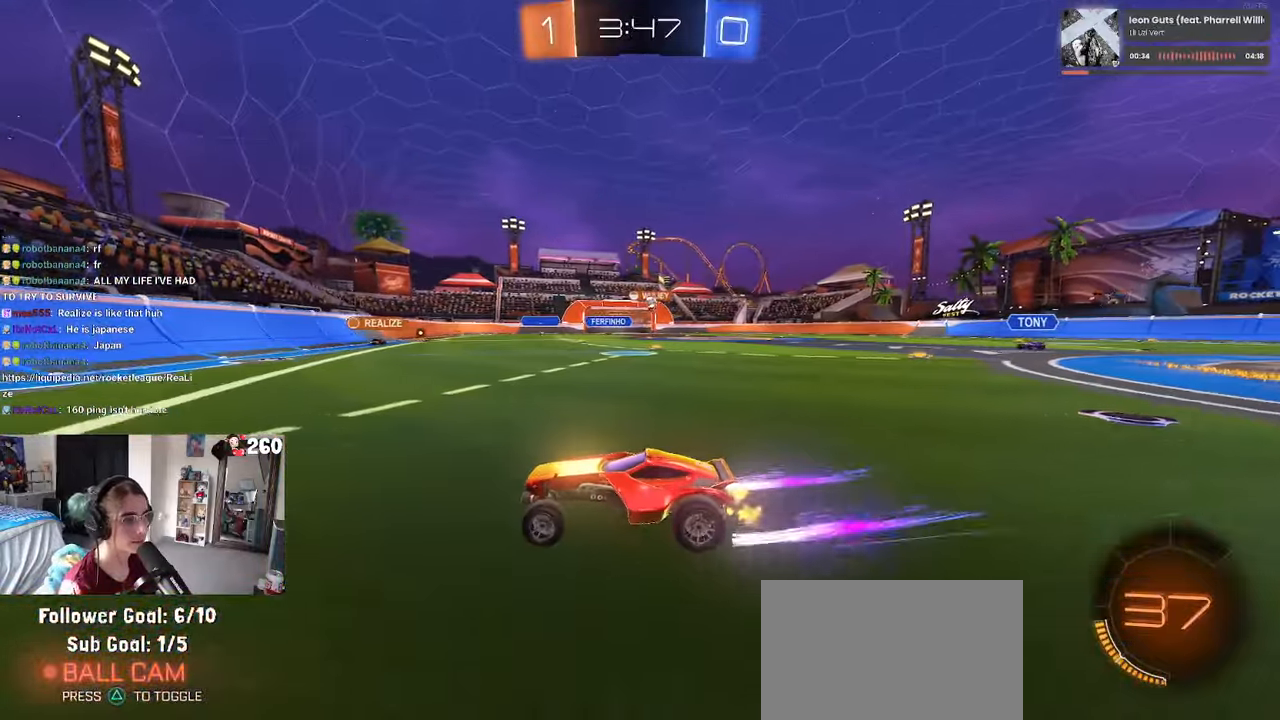
{"buttons": ["R1"], "left_stick": "right", "right_stick": "center", "events": [[250, "left_stick", "center"], [366, "R1", "down"], [383, "left_stick", "right"]]}
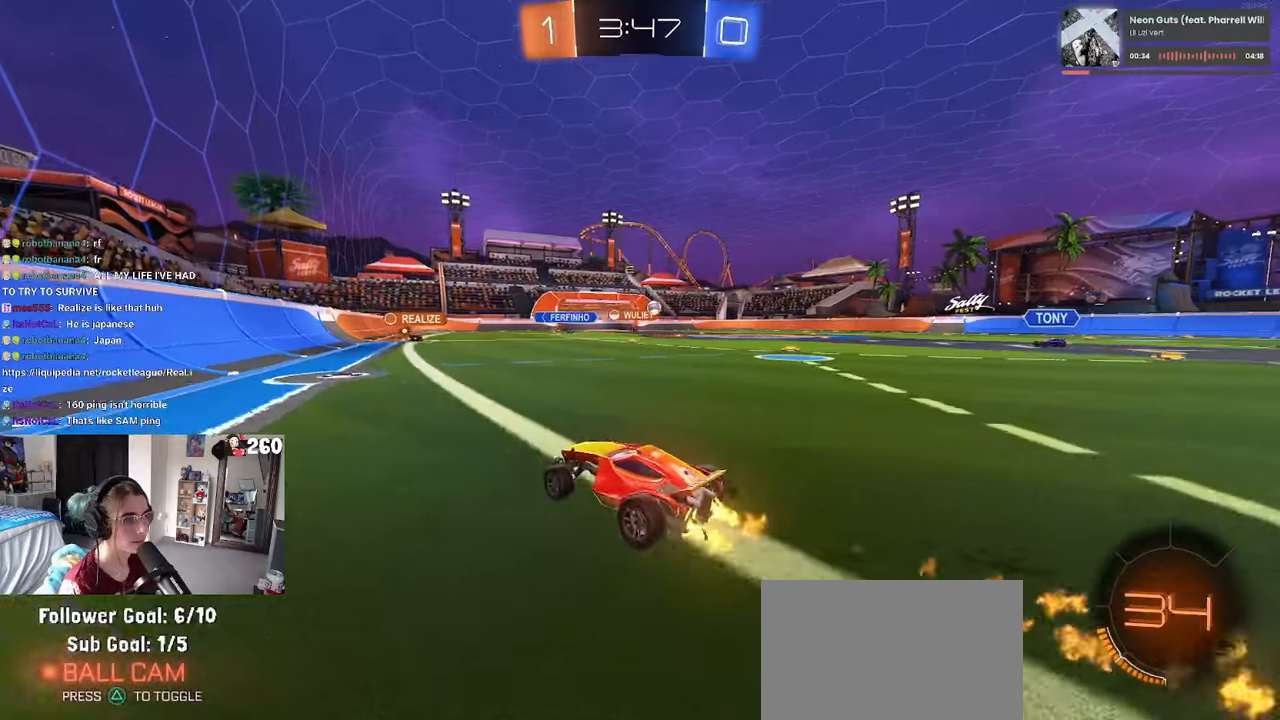
{"buttons": ["R1"], "left_stick": "right", "right_stick": "center", "events": []}
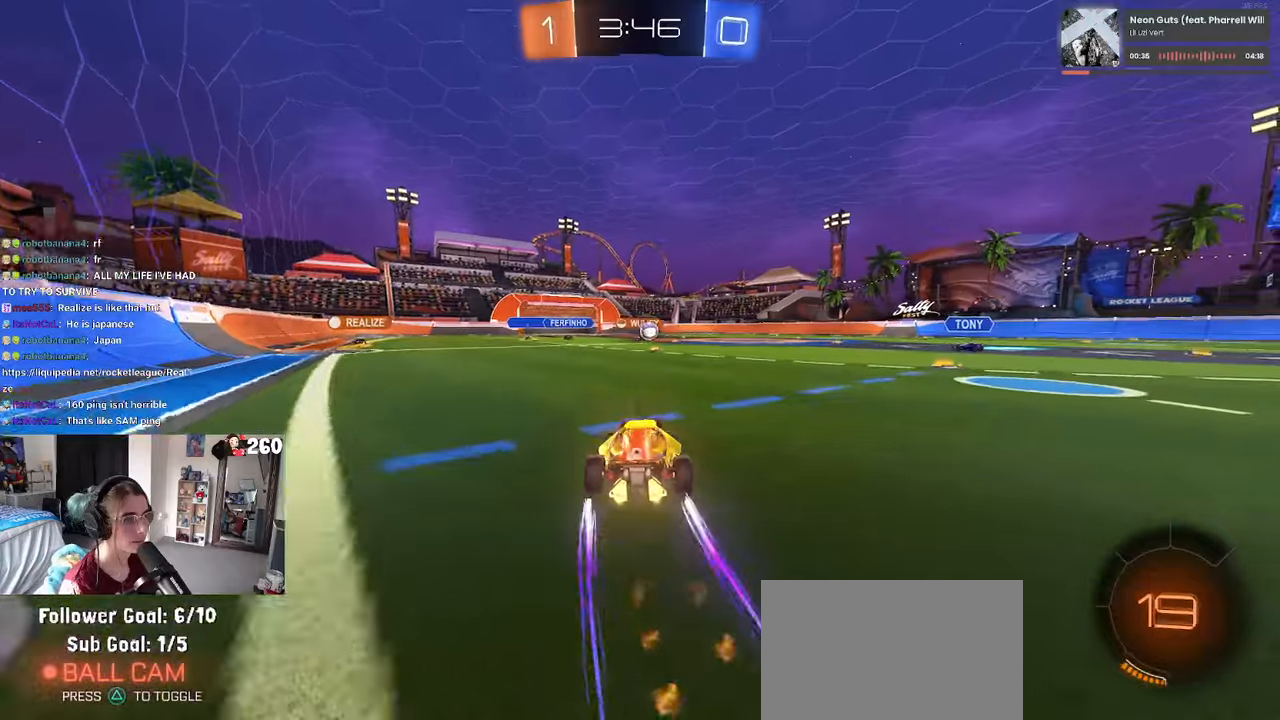
{"buttons": [], "left_stick": "center", "right_stick": "center", "events": [[17, "TRIANGLE", "down"], [117, "TRIANGLE", "up"], [233, "left_stick", "center"], [383, "R1", "up"]]}
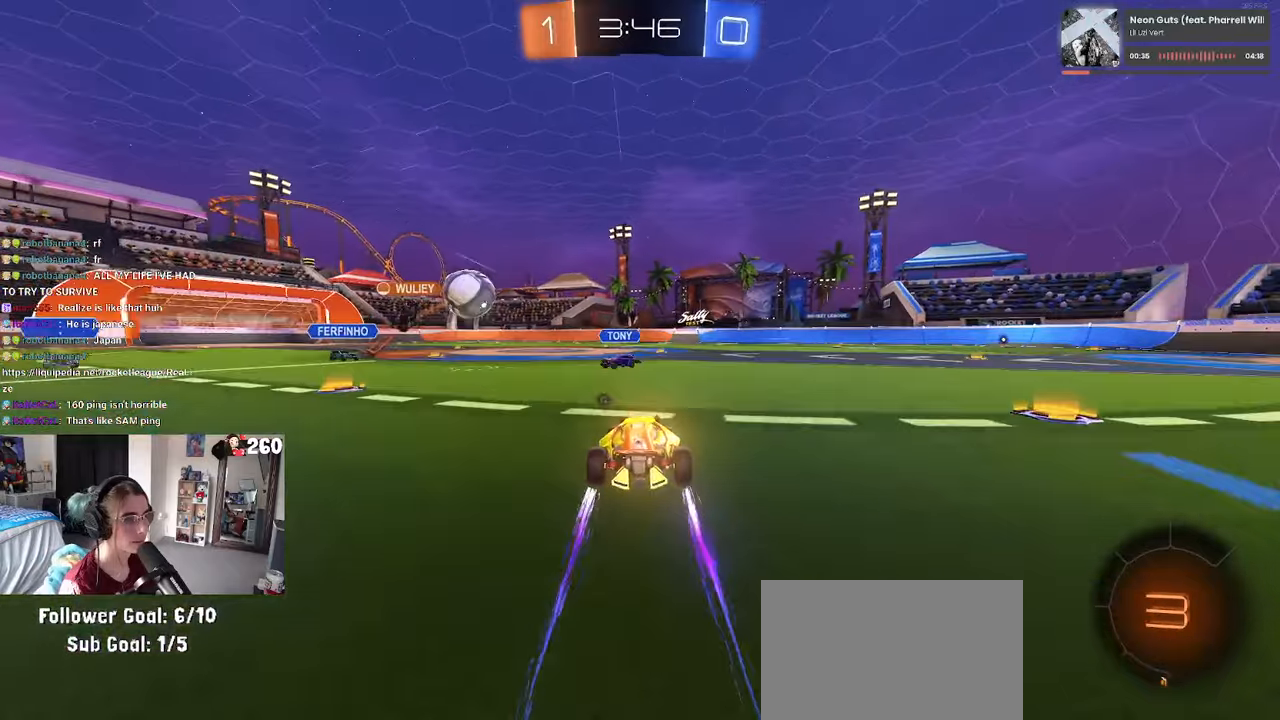
{"buttons": [], "left_stick": "left", "right_stick": "center", "events": [[133, "left_stick", "left"]]}
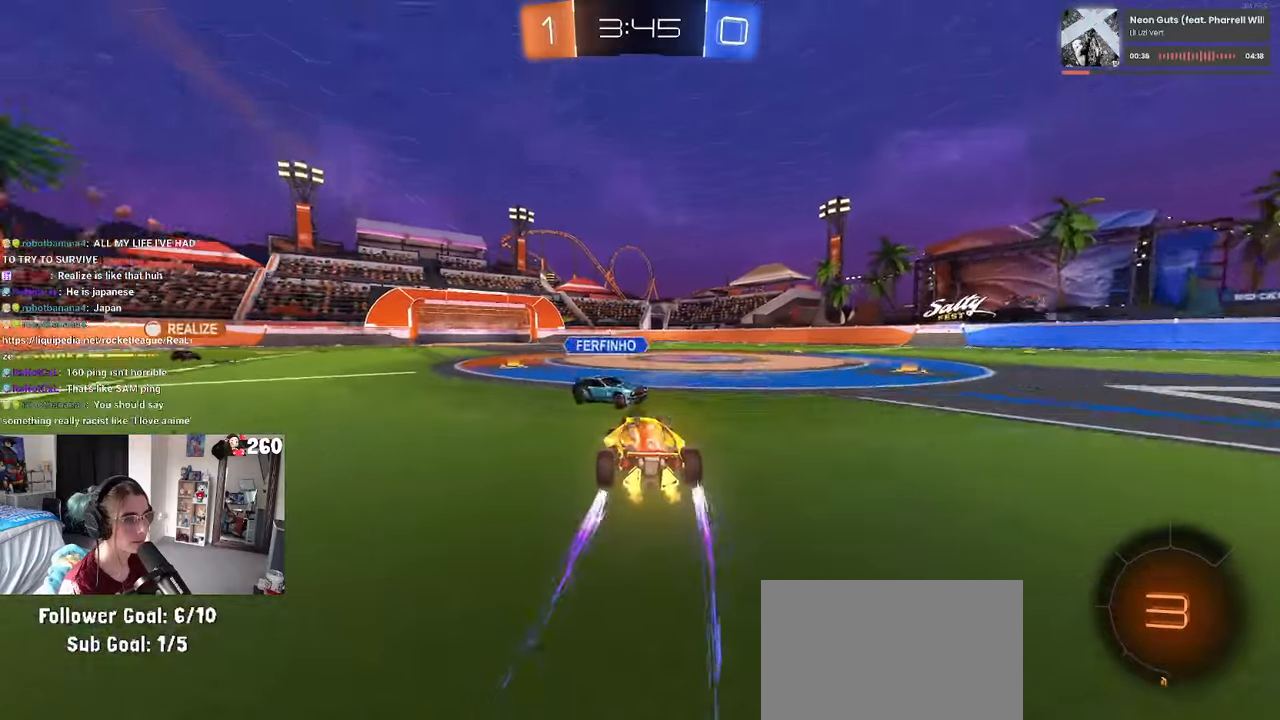
{"buttons": [], "left_stick": "center", "right_stick": "center", "events": [[67, "left_stick", "right"], [283, "left_stick", "center"], [367, "TRIANGLE", "down"], [500, "TRIANGLE", "up"]]}
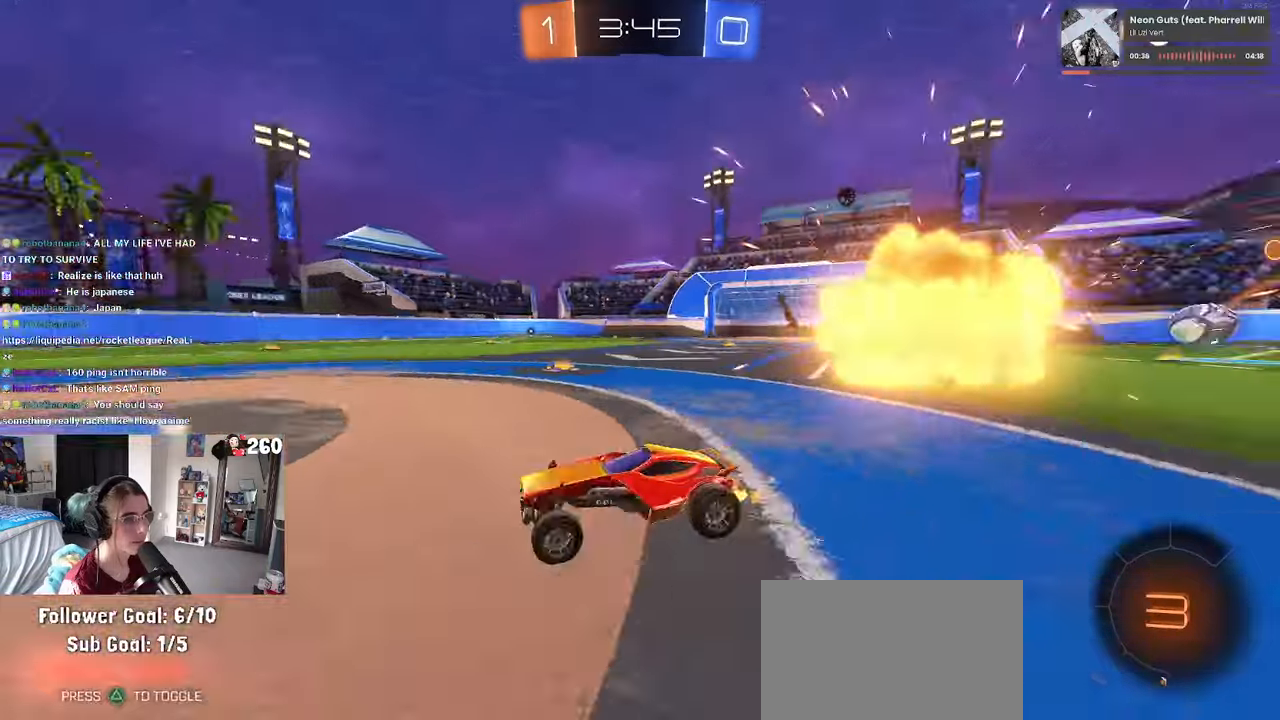
{"buttons": [], "left_stick": "center", "right_stick": "center", "events": [[33, "left_stick", "right"], [100, "R1", "down"], [300, "TRIANGLE", "down"], [350, "R1", "up"], [350, "TRIANGLE", "up"], [450, "left_stick", "center"]]}
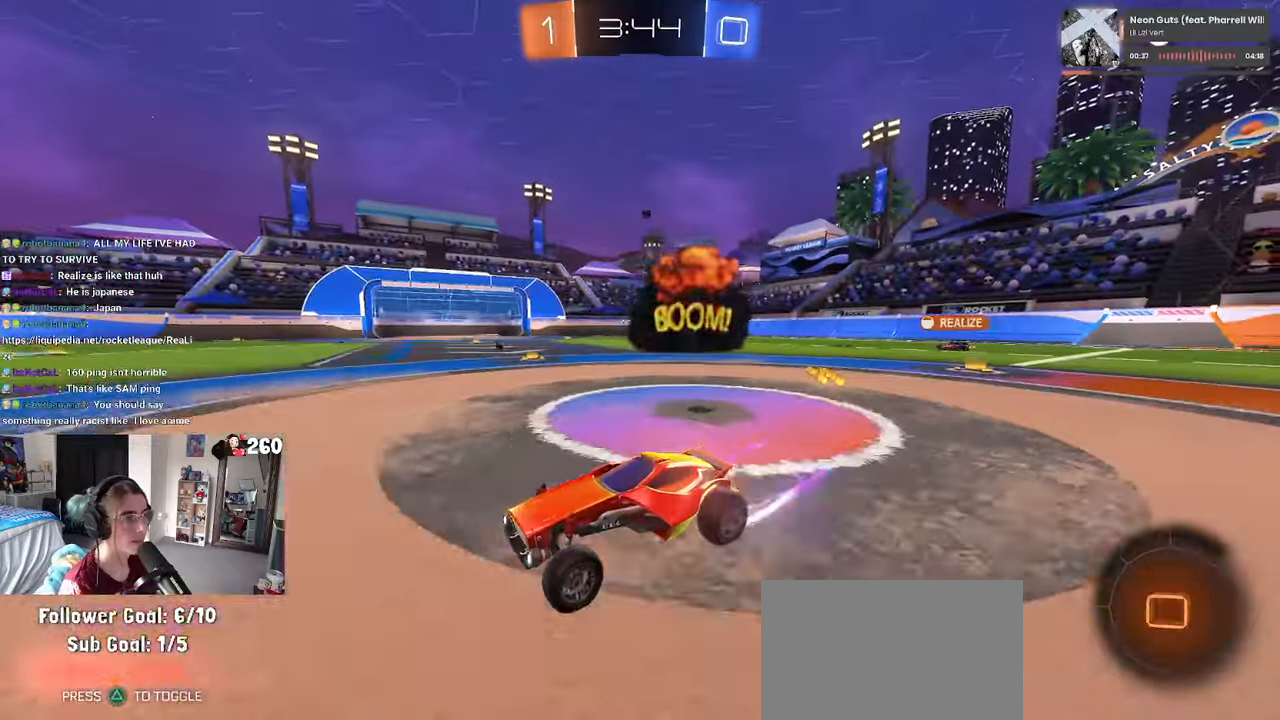
{"buttons": [], "left_stick": "center", "right_stick": "center", "events": []}
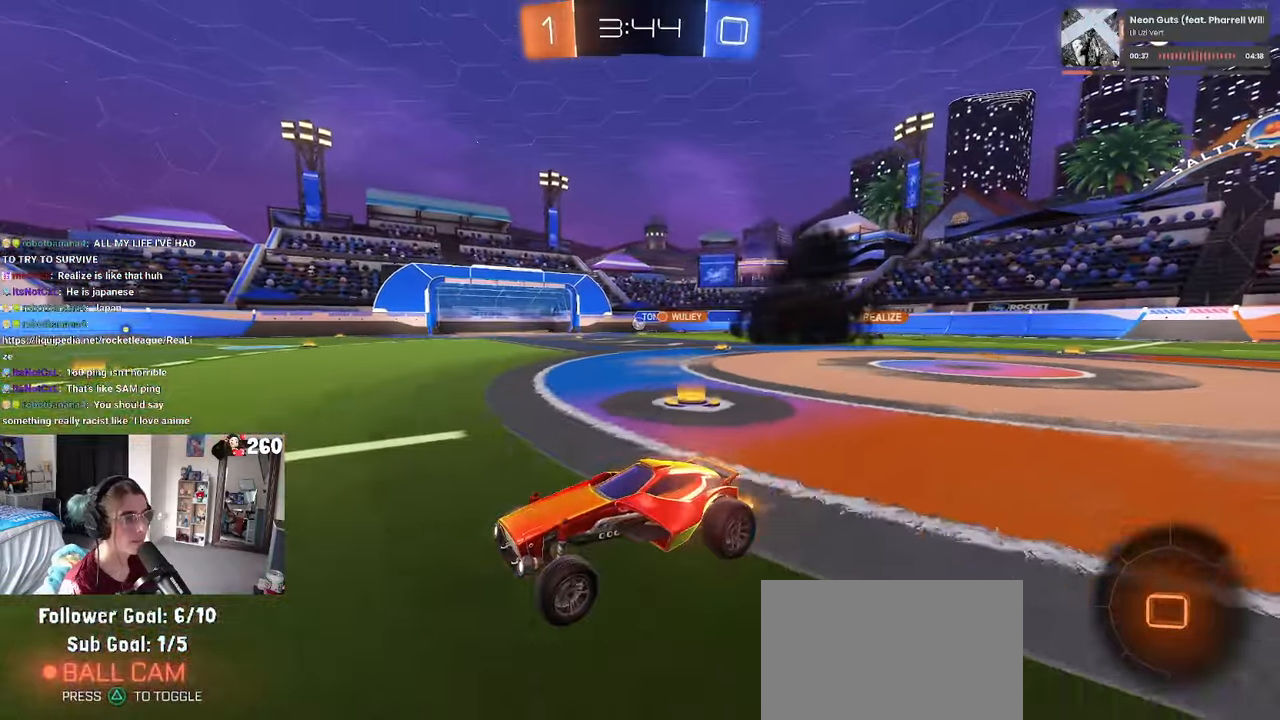
{"buttons": [], "left_stick": "right", "right_stick": "center", "events": [[167, "left_stick", "left"], [333, "left_stick", "center"], [467, "left_stick", "right"]]}
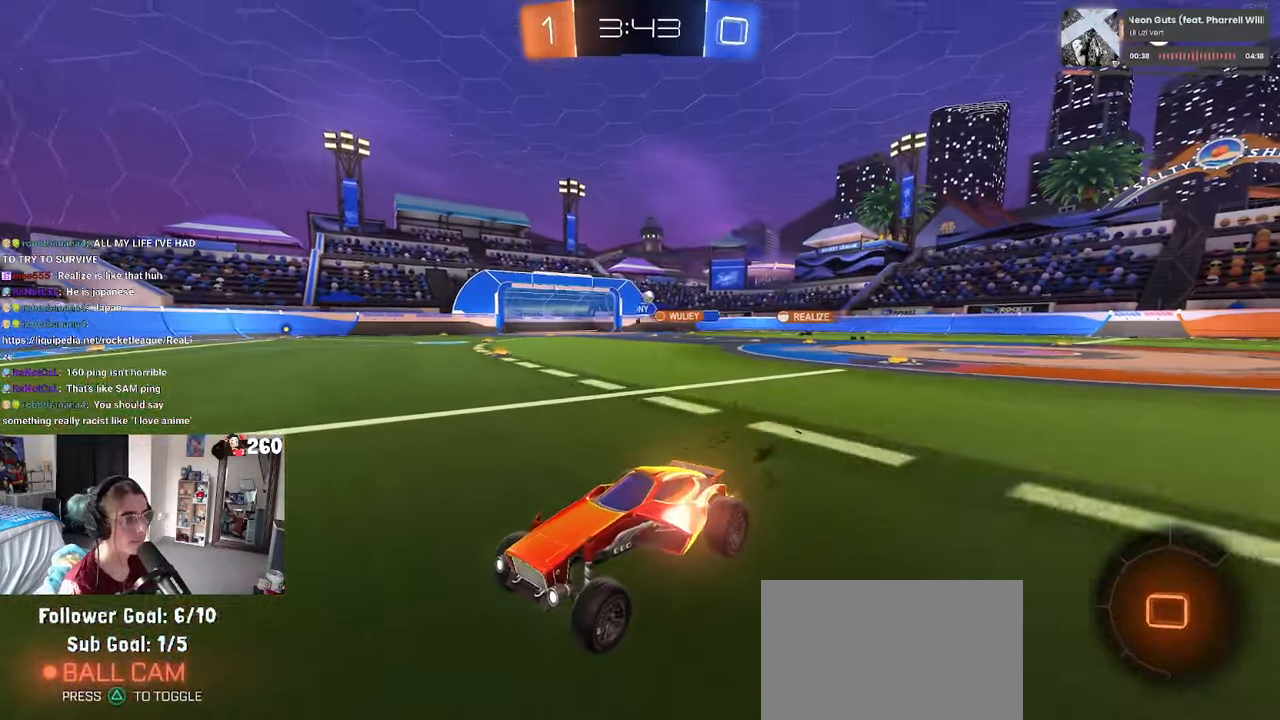
{"buttons": [], "left_stick": "right", "right_stick": "center", "events": [[200, "SQUARE", "down"], [350, "SQUARE", "up"]]}
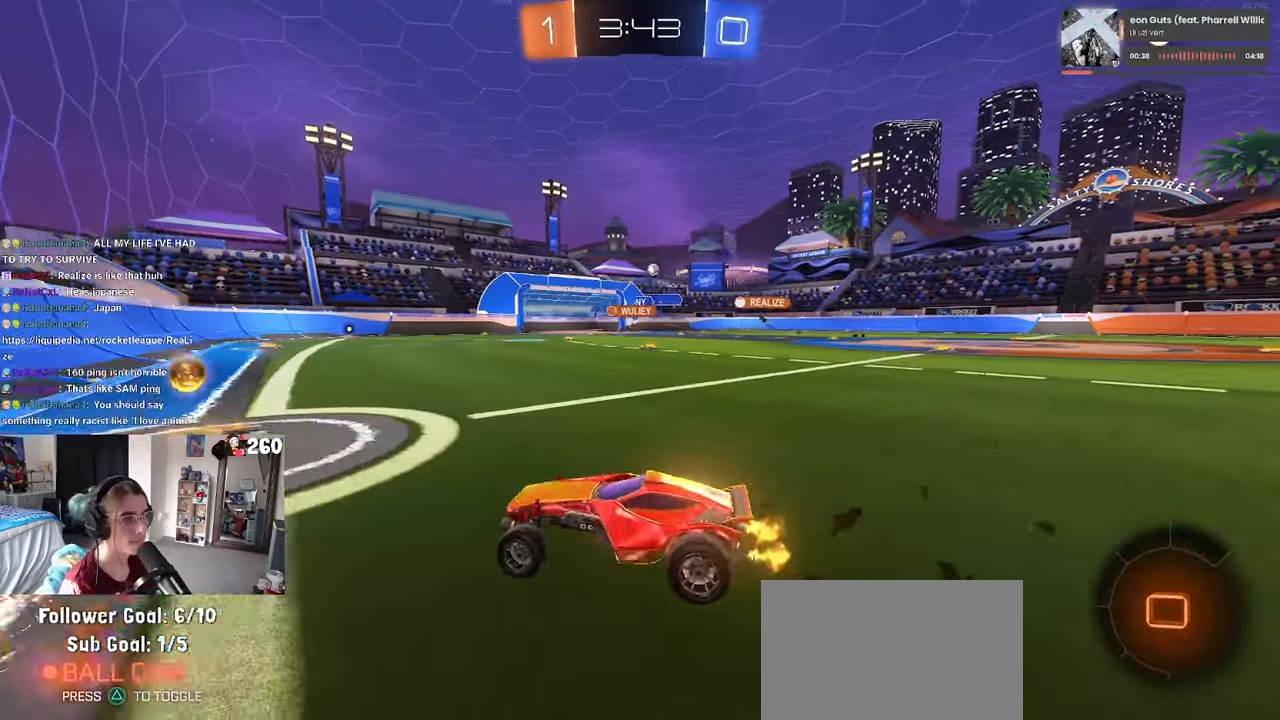
{"buttons": ["R1"], "left_stick": "right", "right_stick": "center", "events": [[67, "left_stick", "center"], [117, "left_stick", "right"], [500, "R1", "down"]]}
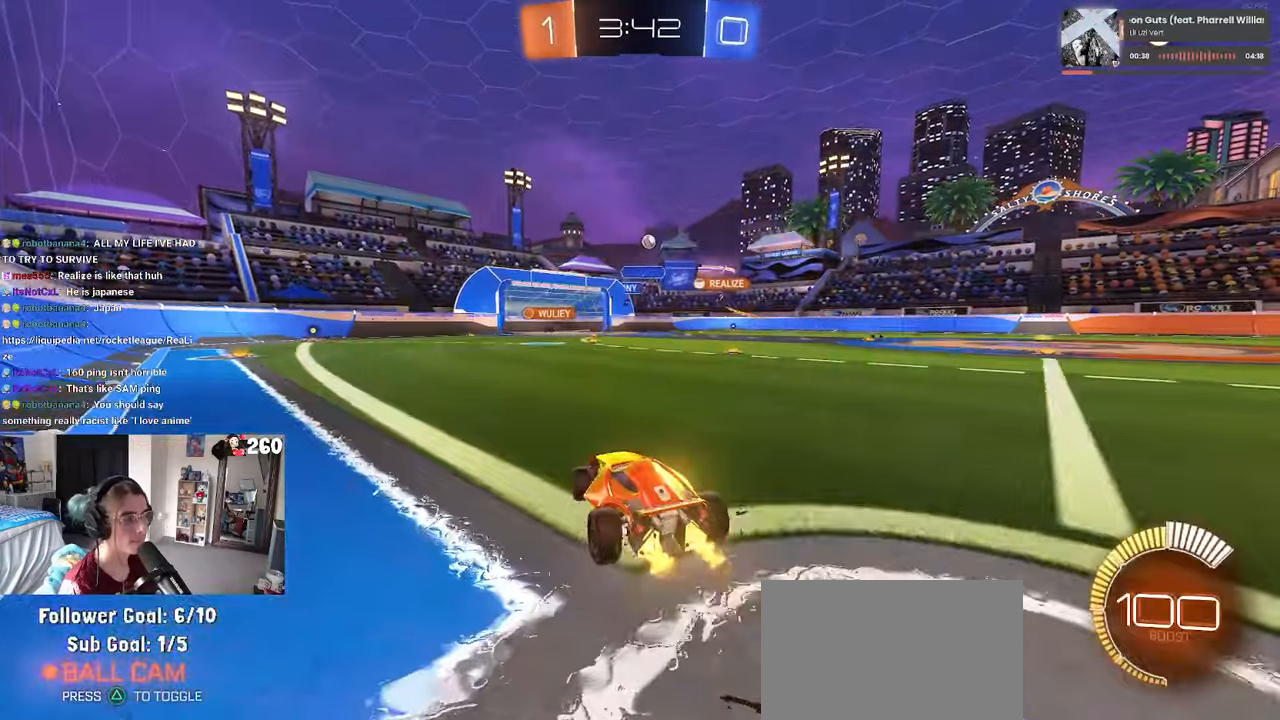
{"buttons": [], "left_stick": "center", "right_stick": "center", "events": [[33, "R1", "up"], [50, "R1", "down"], [433, "left_stick", "center"], [484, "R1", "up"]]}
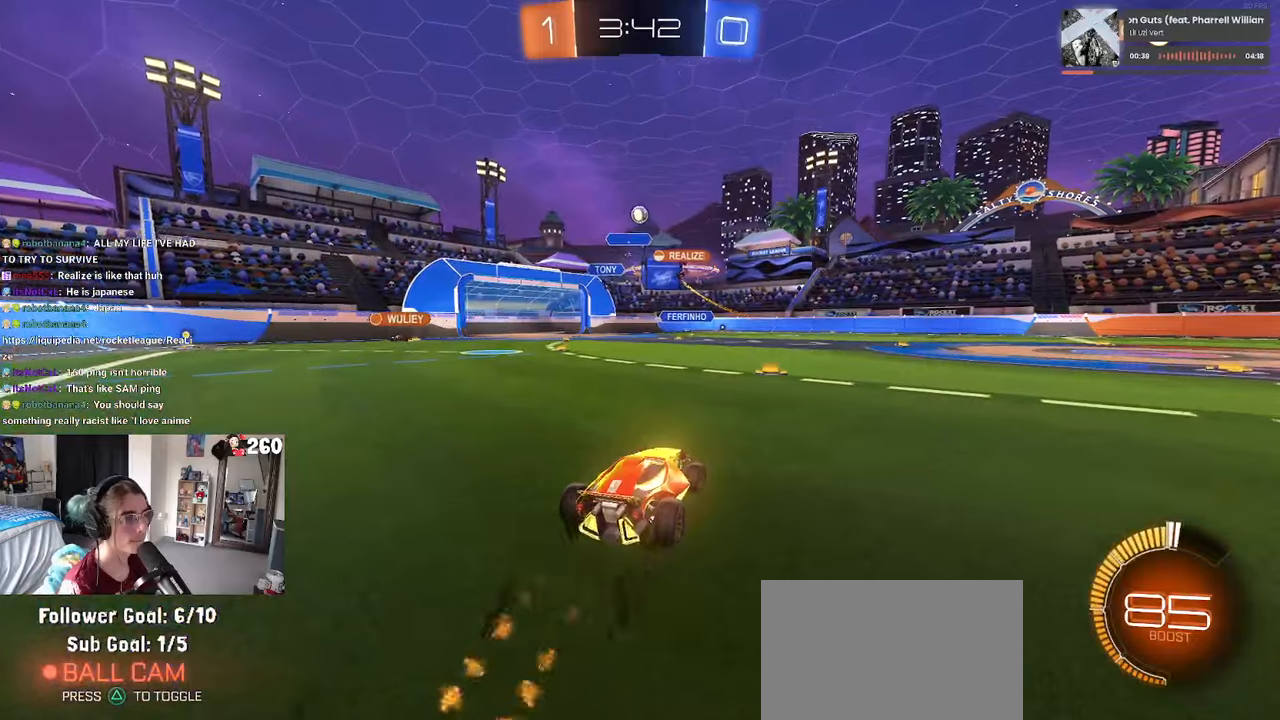
{"buttons": [], "left_stick": "right", "right_stick": "center", "events": [[17, "left_stick", "right"], [384, "left_stick", "center"], [500, "left_stick", "right"]]}
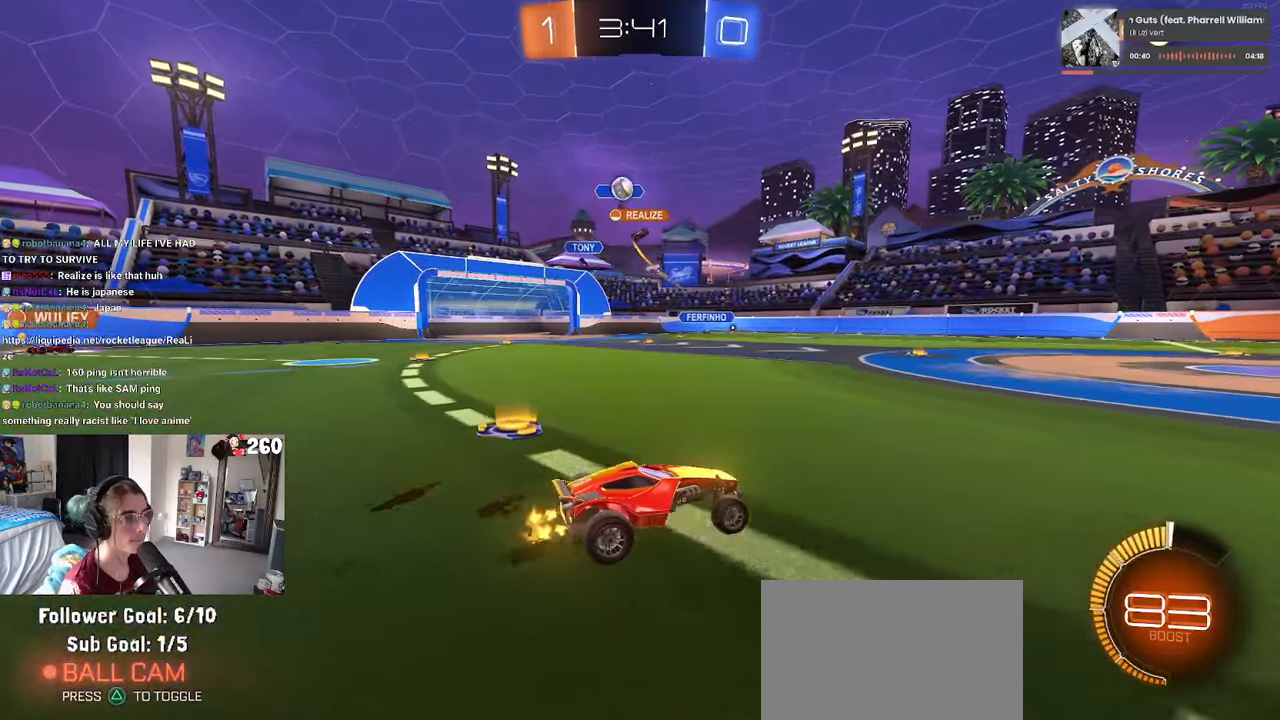
{"buttons": [], "left_stick": "right", "right_stick": "center", "events": []}
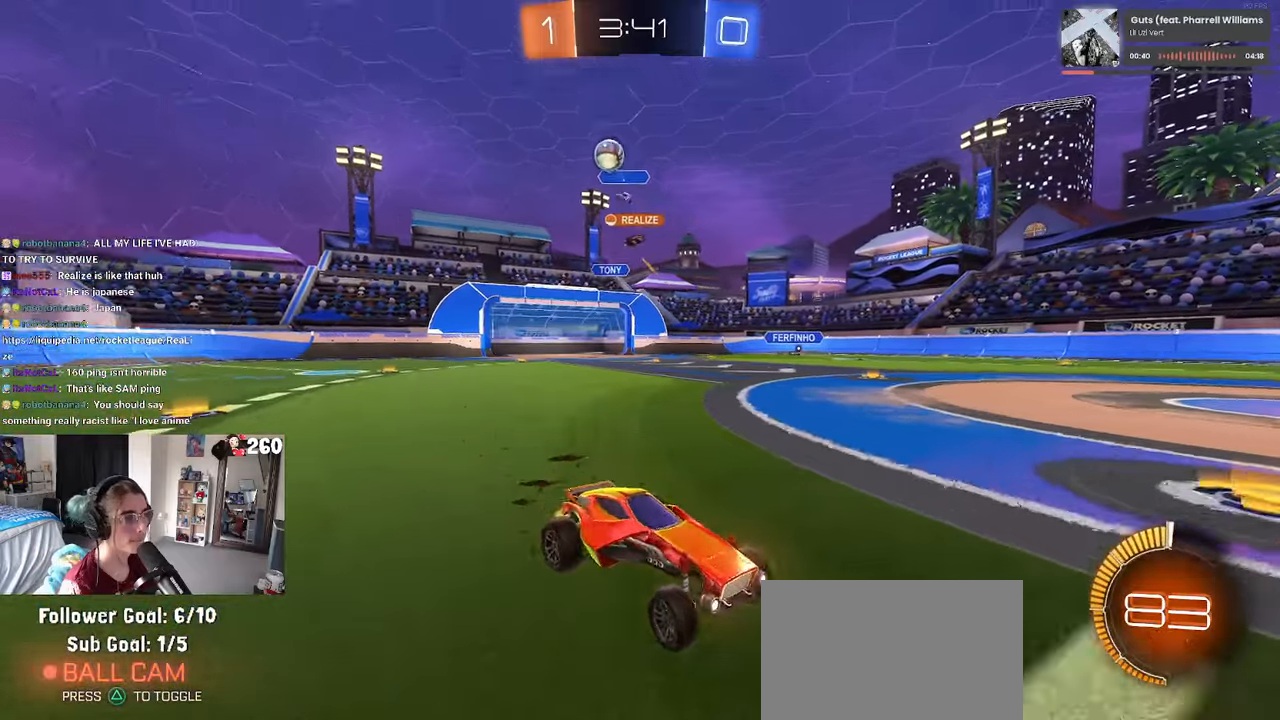
{"buttons": [], "left_stick": "center", "right_stick": "center", "events": [[50, "R1", "down"], [134, "left_stick", "center"], [467, "R1", "up"]]}
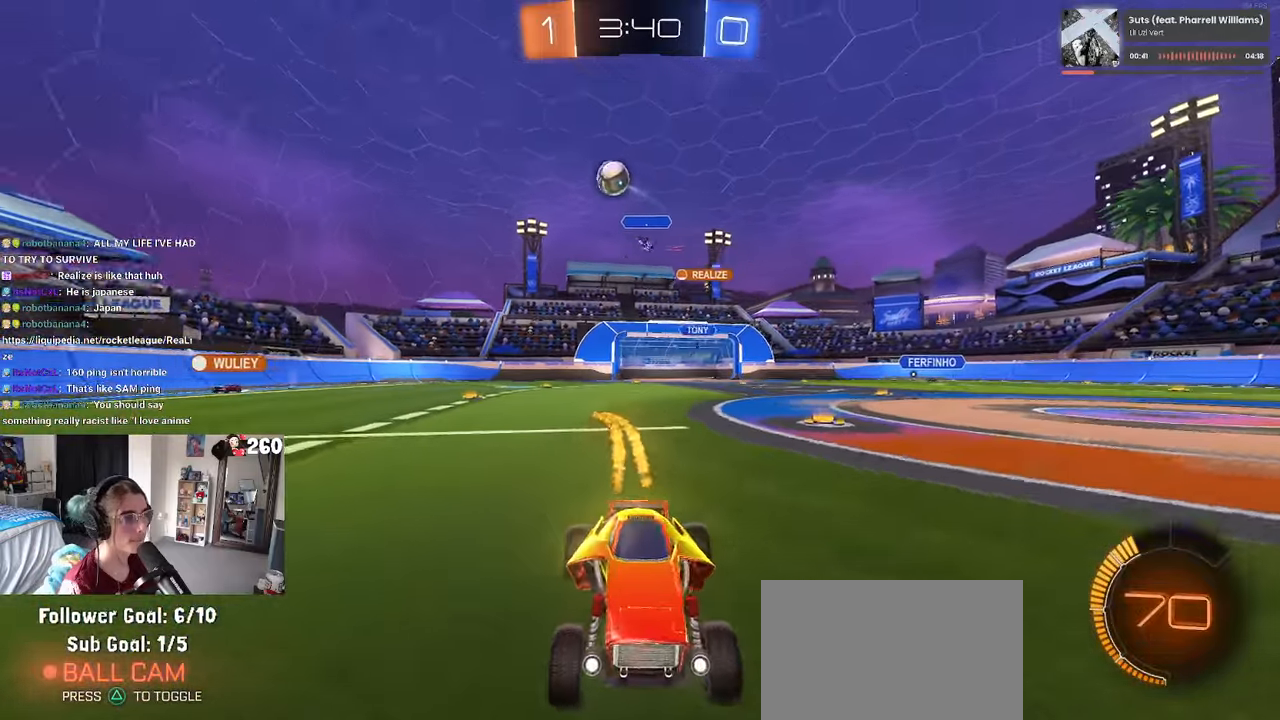
{"buttons": ["R1"], "left_stick": "right", "right_stick": "center", "events": [[50, "left_stick", "right"], [167, "SQUARE", "down"], [267, "SQUARE", "up"], [500, "R1", "down"]]}
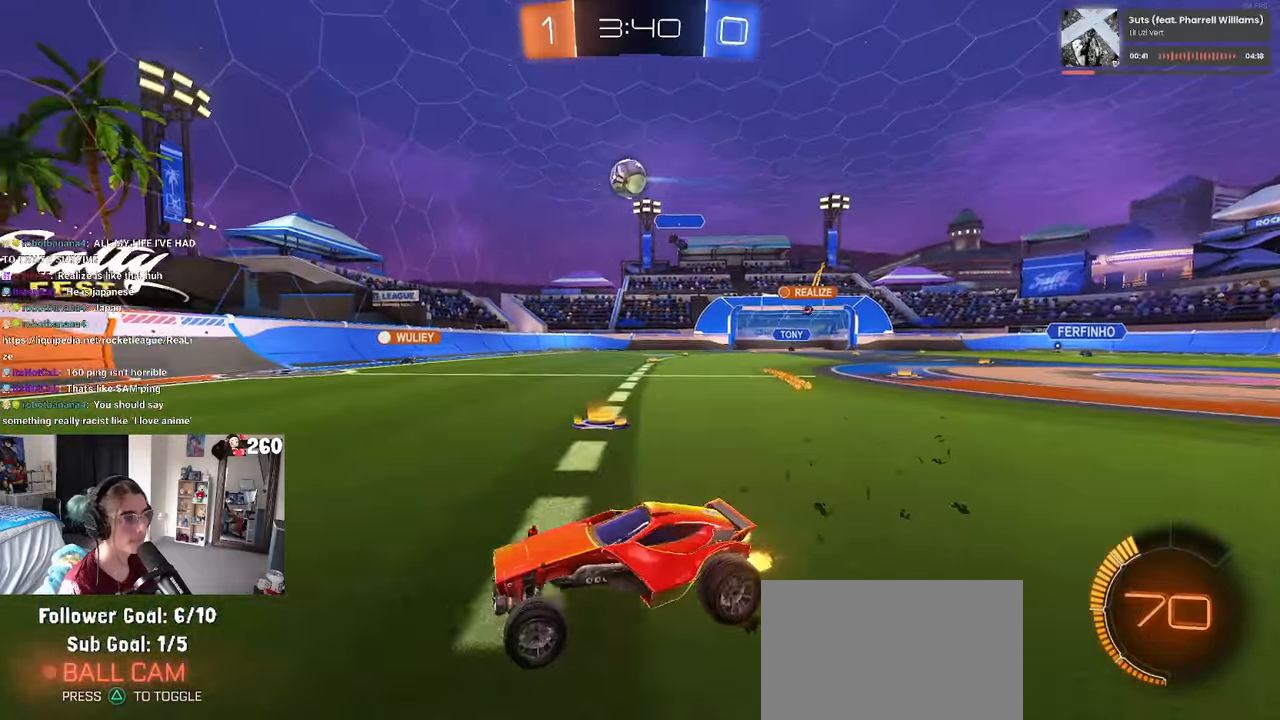
{"buttons": [], "left_stick": "down-right", "right_stick": "center", "events": [[117, "left_stick", "center"], [150, "R1", "up"], [400, "left_stick", "down-right"]]}
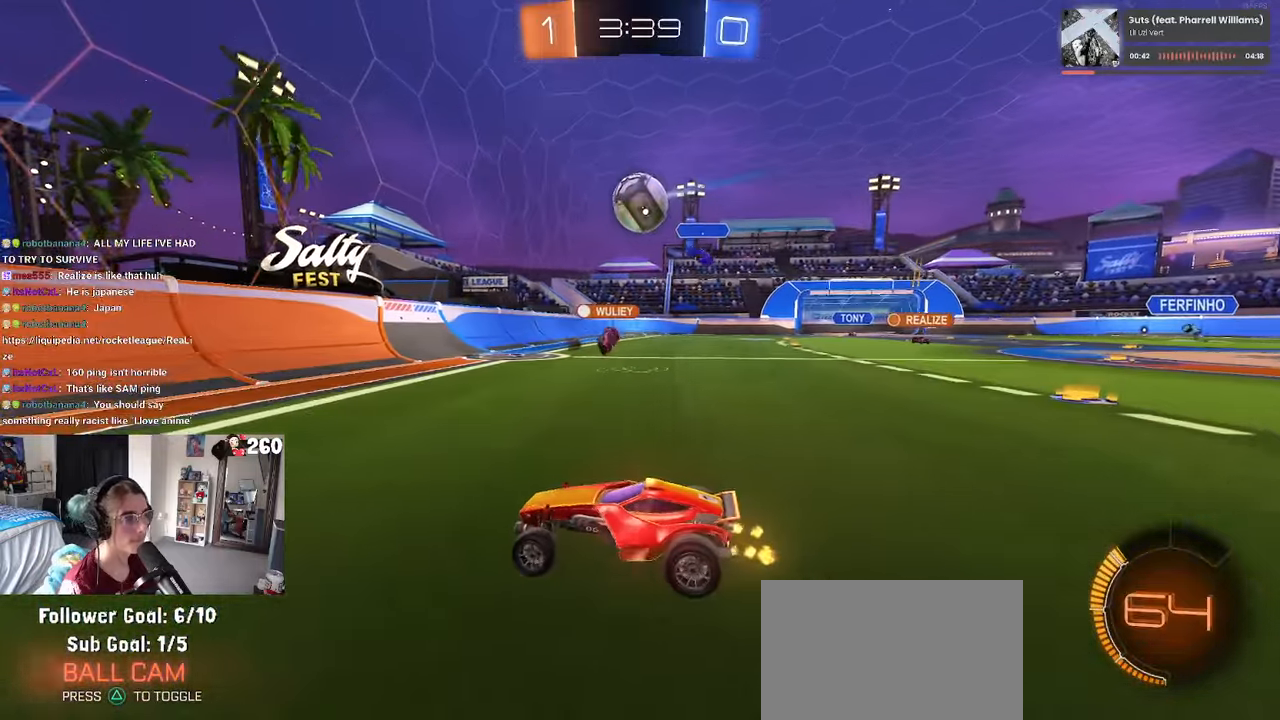
{"buttons": [], "left_stick": "right", "right_stick": "center", "events": [[134, "left_stick", "center"], [217, "left_stick", "down-right"], [250, "CROSS", "down"], [317, "SQUARE", "down"], [367, "CROSS", "up"], [500, "SQUARE", "up"], [500, "left_stick", "right"]]}
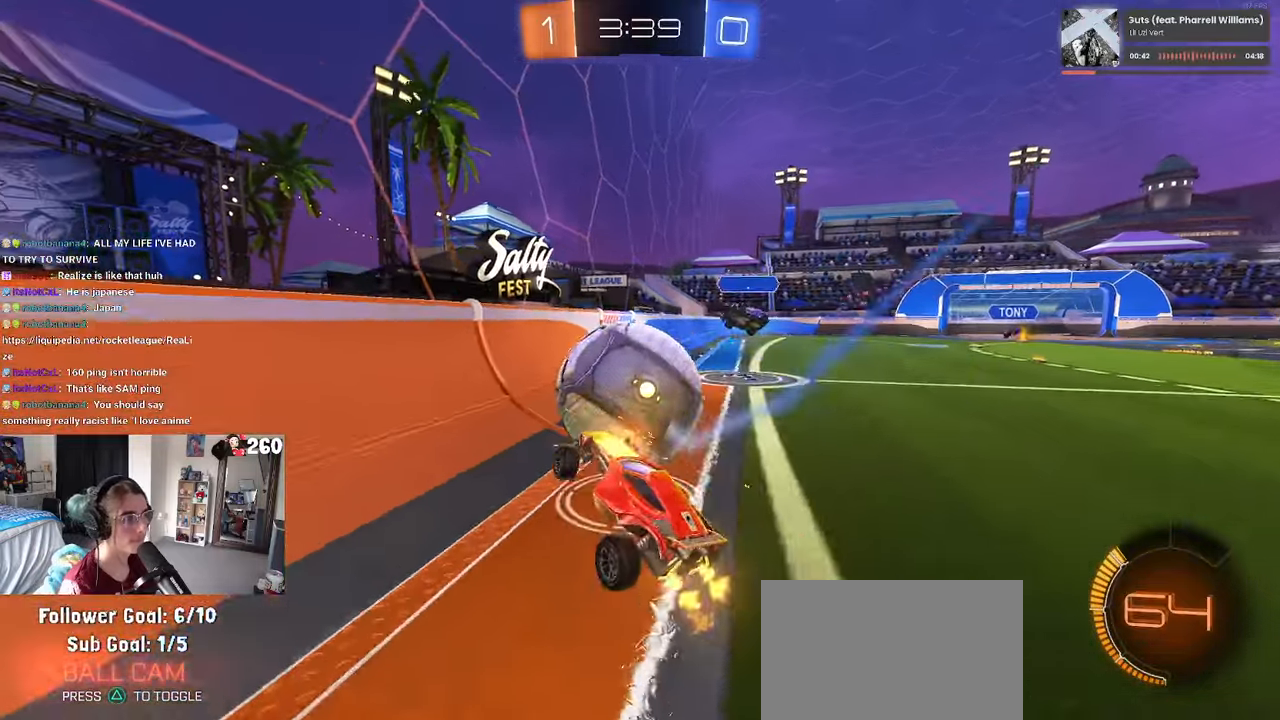
{"buttons": [], "left_stick": "right", "right_stick": "center", "events": [[50, "left_stick", "up-right"], [100, "left_stick", "center"], [117, "R1", "down"], [234, "left_stick", "up"], [267, "R1", "up"], [400, "left_stick", "right"]]}
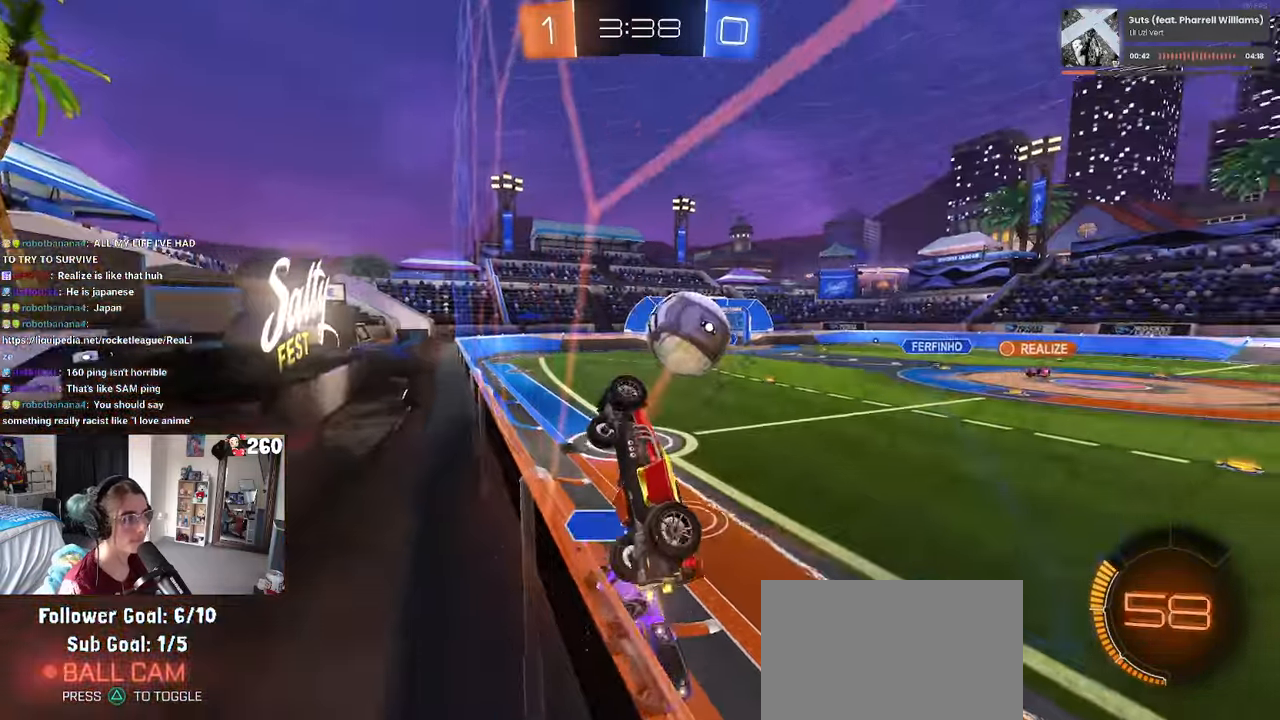
{"buttons": ["R1"], "left_stick": "right", "right_stick": "center", "events": [[400, "R1", "down"]]}
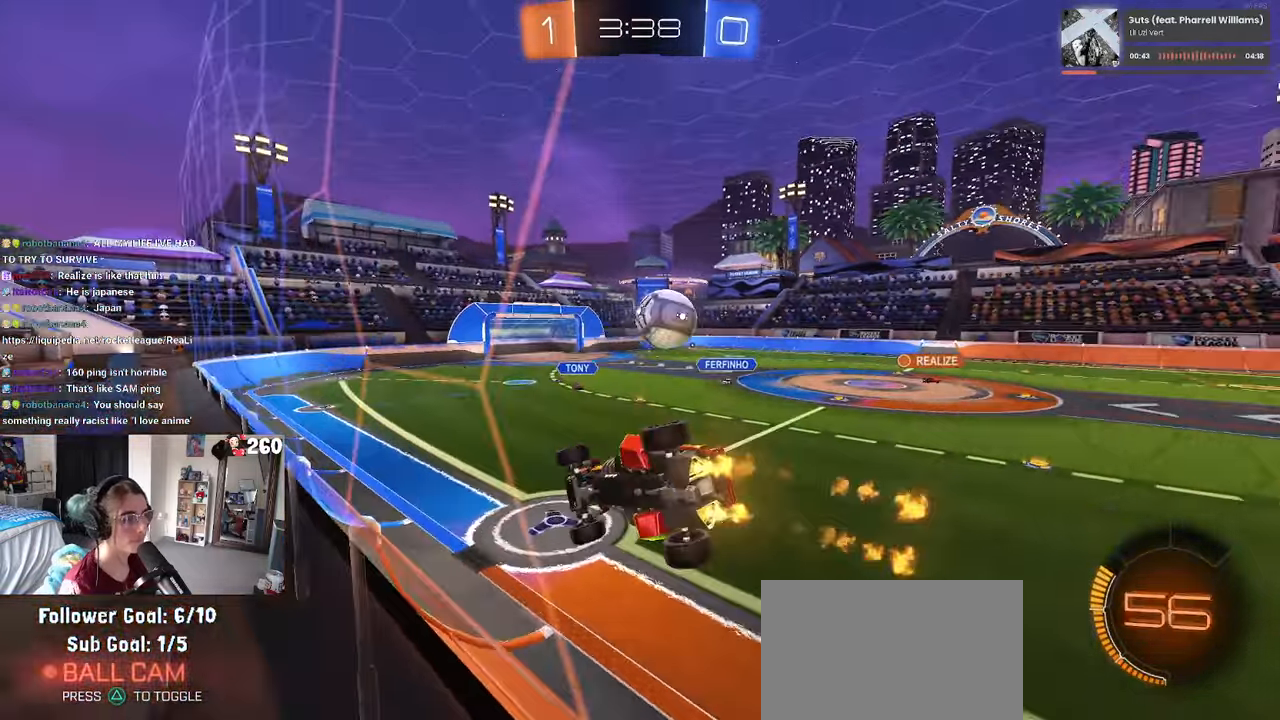
{"buttons": ["R1"], "left_stick": "right", "right_stick": "center", "events": [[217, "left_stick", "center"], [400, "left_stick", "right"]]}
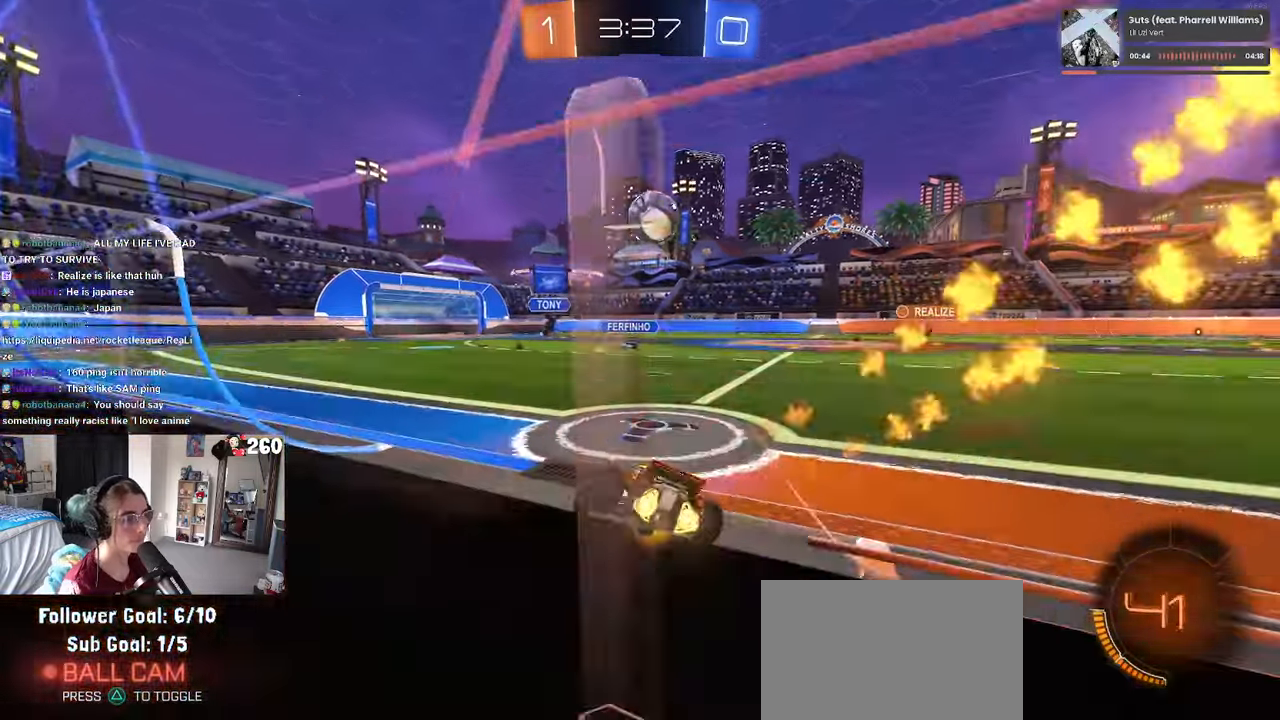
{"buttons": ["R1"], "left_stick": "right", "right_stick": "center", "events": [[117, "TRIANGLE", "down"], [150, "left_stick", "center"], [200, "TRIANGLE", "up"], [217, "left_stick", "left"], [417, "left_stick", "center"], [467, "left_stick", "right"]]}
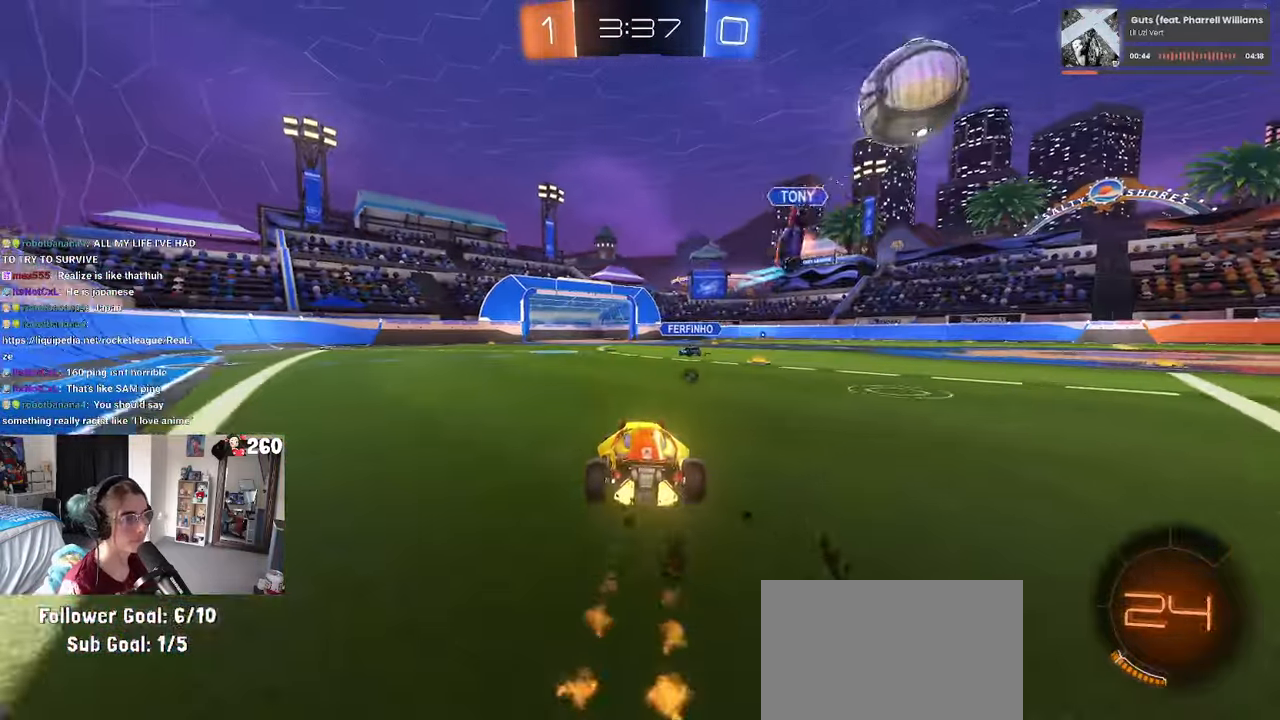
{"buttons": [], "left_stick": "right", "right_stick": "center", "events": [[133, "left_stick", "center"], [300, "R1", "up"], [316, "left_stick", "right"]]}
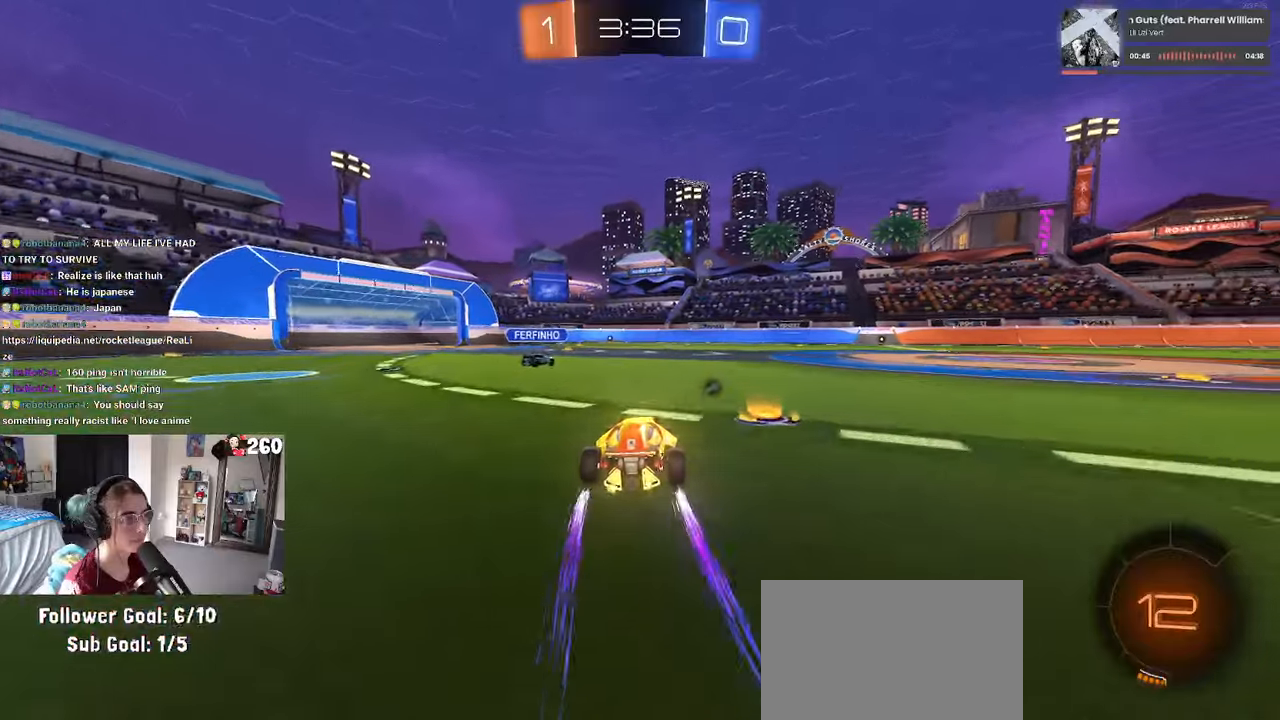
{"buttons": ["R1"], "left_stick": "right", "right_stick": "center", "events": [[16, "left_stick", "center"], [66, "left_stick", "left"], [266, "left_stick", "right"], [400, "R1", "down"]]}